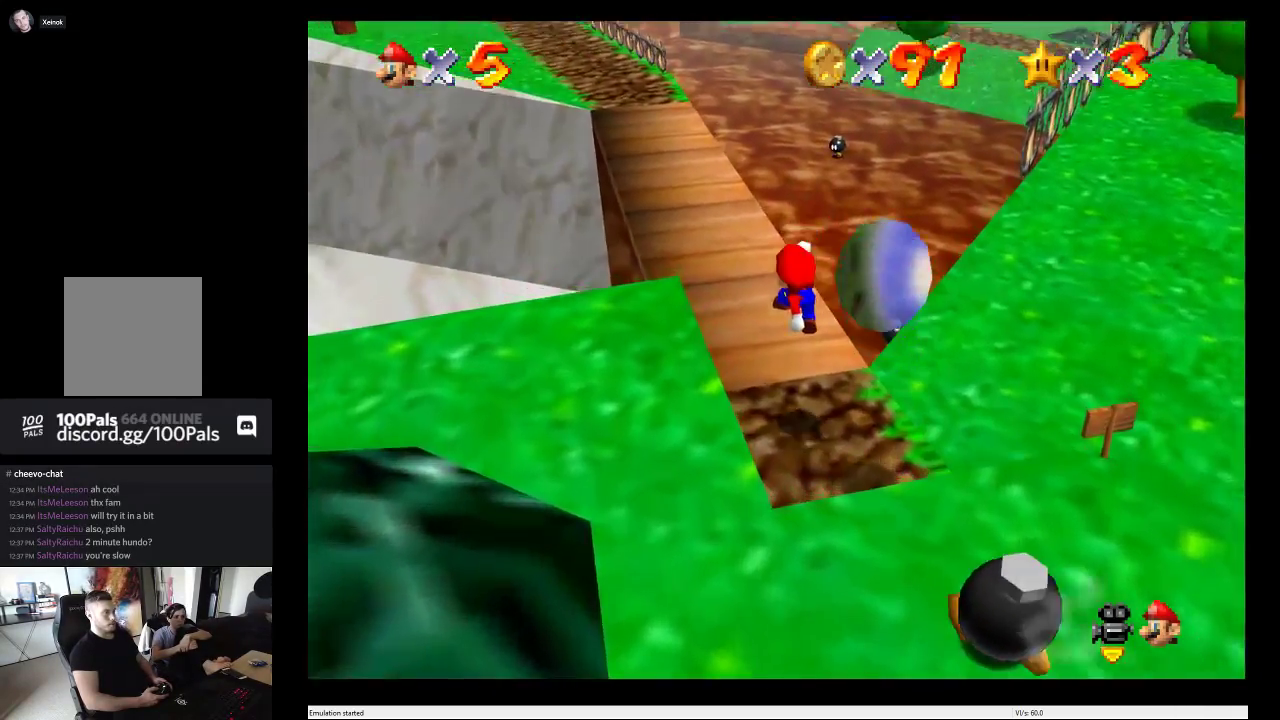
Gameplay with a controller (Xbox layout); each line is a JSON object with the inputs held at the frame after it. "events" lists button and stick changes between this image and that frame as [ms after this image, input, new state], when the widget could be followed in between. This overlay highlights the sticks when they move; stick clicks (L3 R3) are not distinguishable. Not read: L3 R3.
{"buttons": [], "left_stick": "up", "right_stick": "center", "events": [[83, "left_stick", "center"], [167, "left_stick", "up"], [217, "left_stick", "center"], [283, "left_stick", "up"]]}
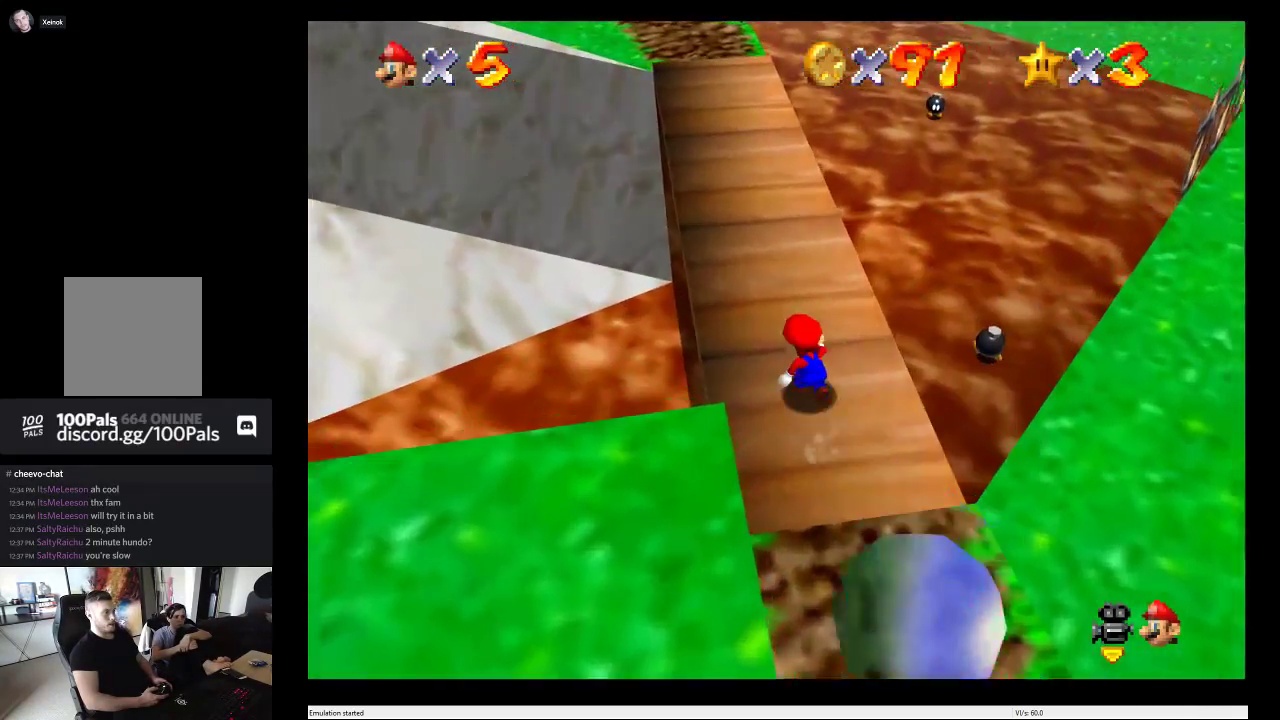
{"buttons": [], "left_stick": "up", "right_stick": "center", "events": [[50, "left_stick", "center"], [267, "left_stick", "up"]]}
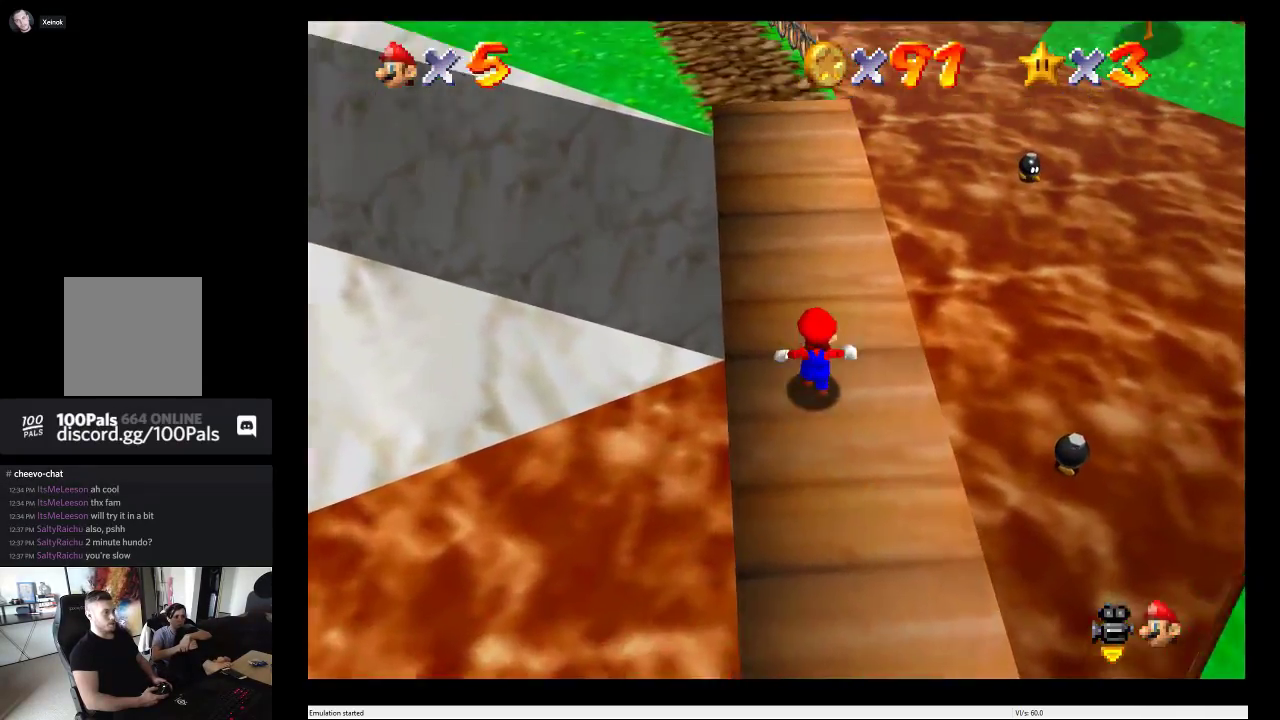
{"buttons": [], "left_stick": "up", "right_stick": "center", "events": []}
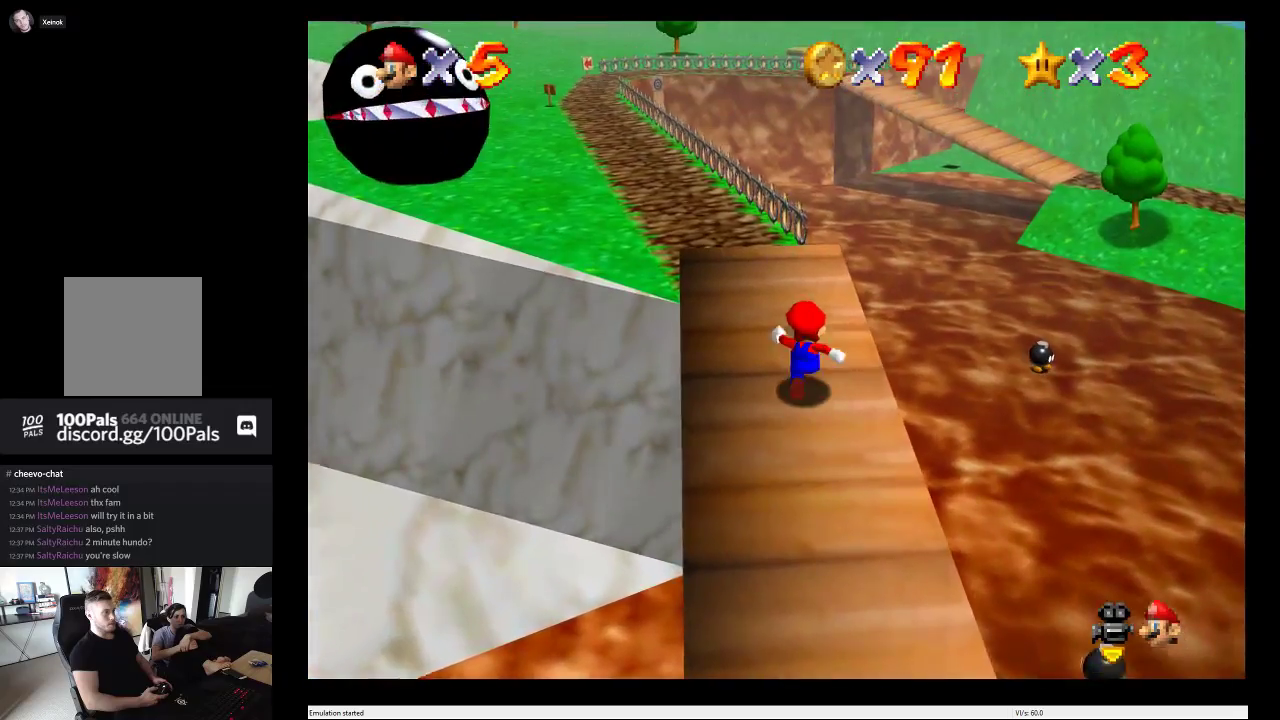
{"buttons": ["A"], "left_stick": "up", "right_stick": "center", "events": [[333, "A", "down"]]}
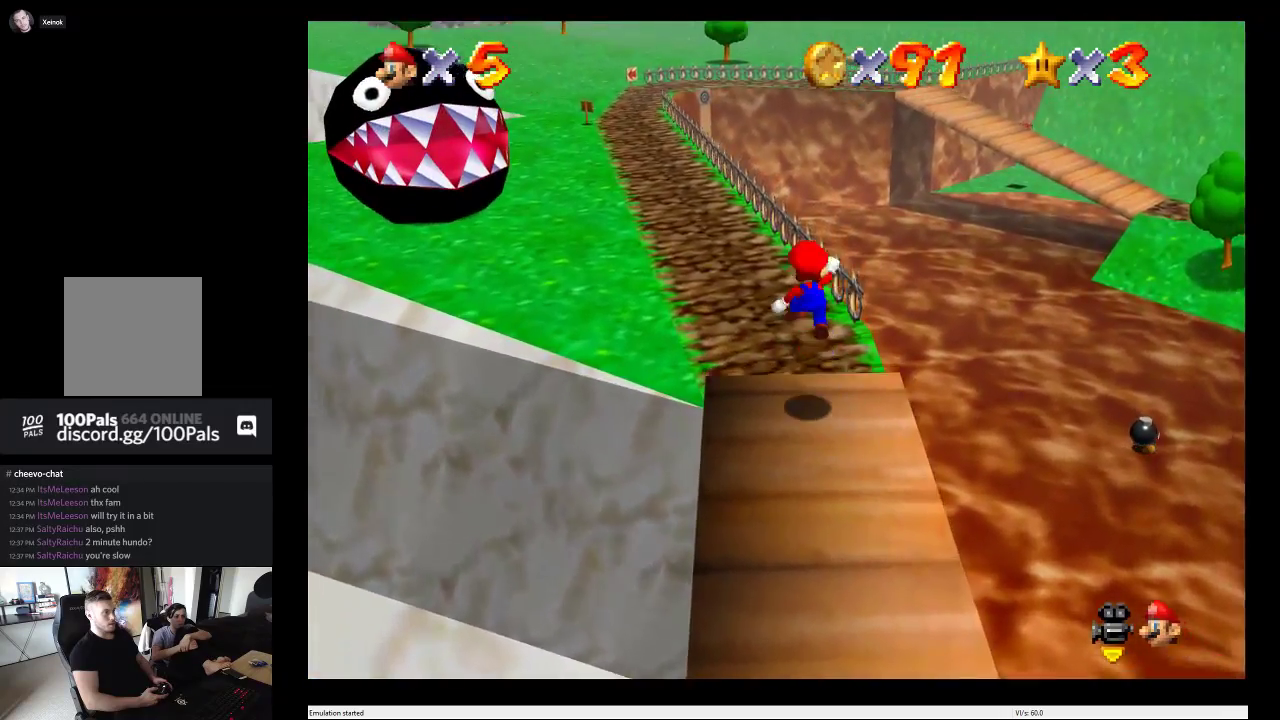
{"buttons": [], "left_stick": "up", "right_stick": "center", "events": [[83, "A", "up"]]}
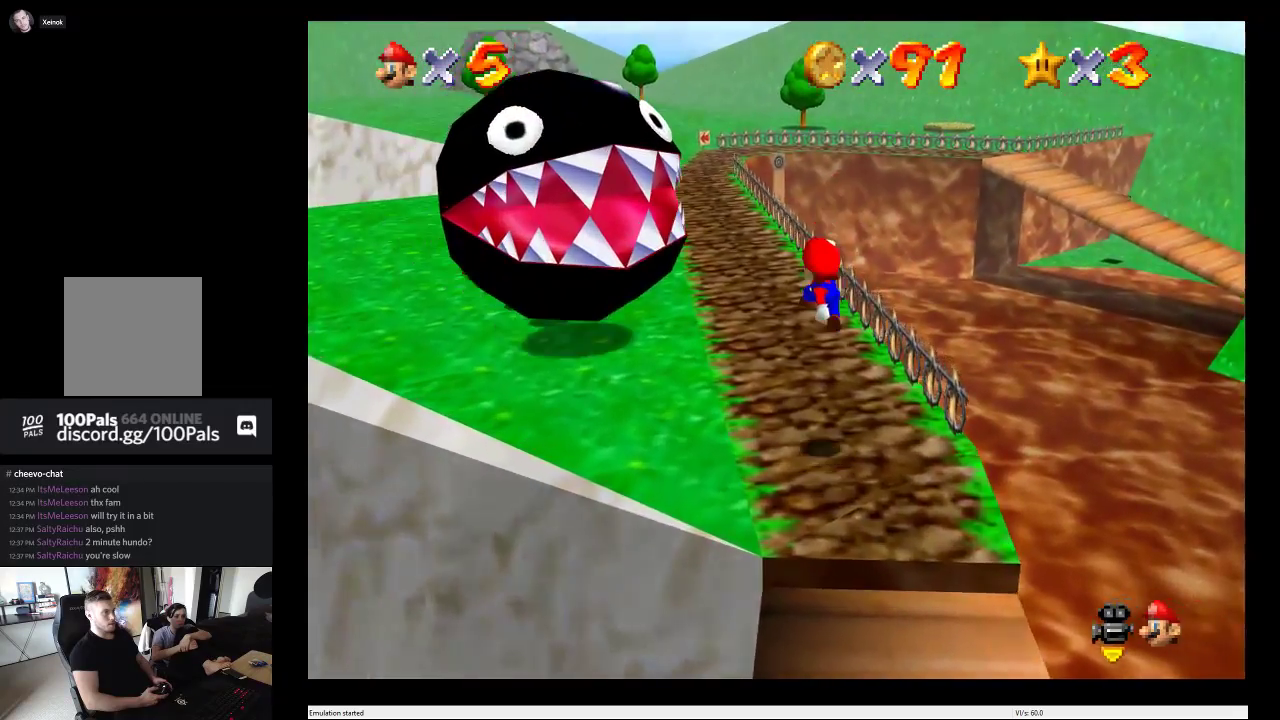
{"buttons": [], "left_stick": "up-left", "right_stick": "center", "events": [[183, "left_stick", "up-right"], [317, "left_stick", "up"], [367, "left_stick", "up-left"]]}
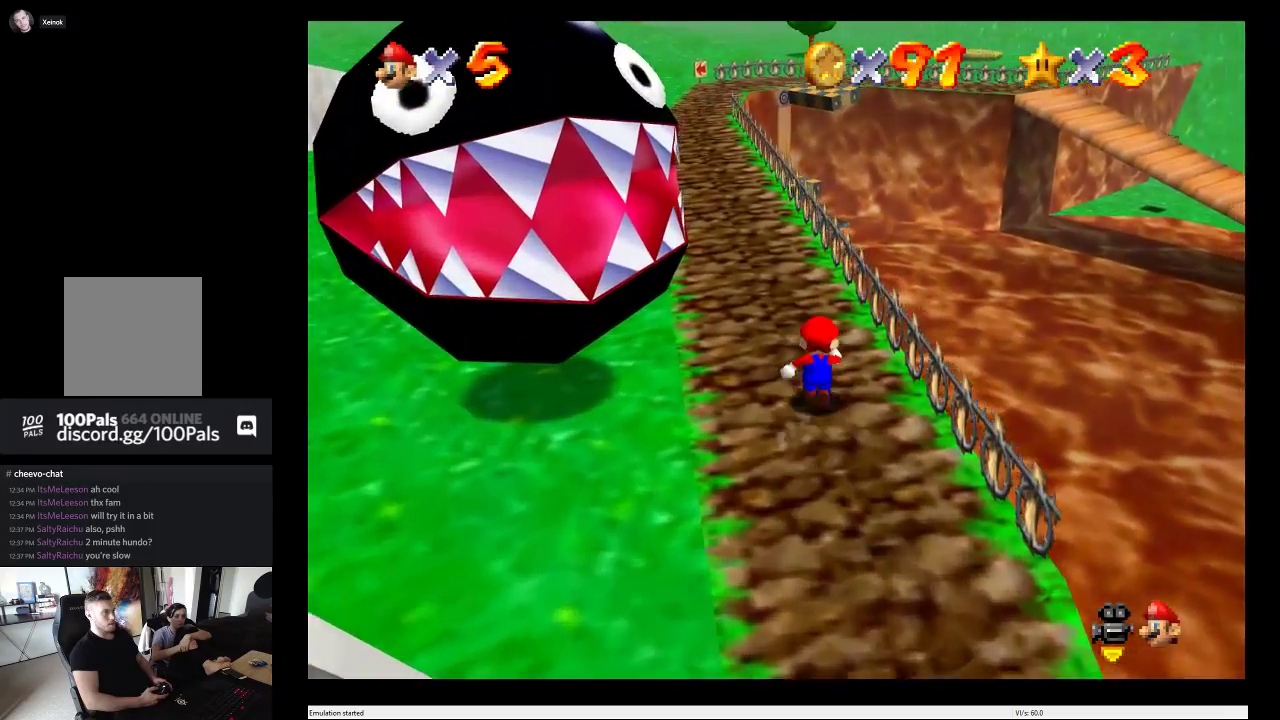
{"buttons": [], "left_stick": "up", "right_stick": "center", "events": [[283, "left_stick", "up"]]}
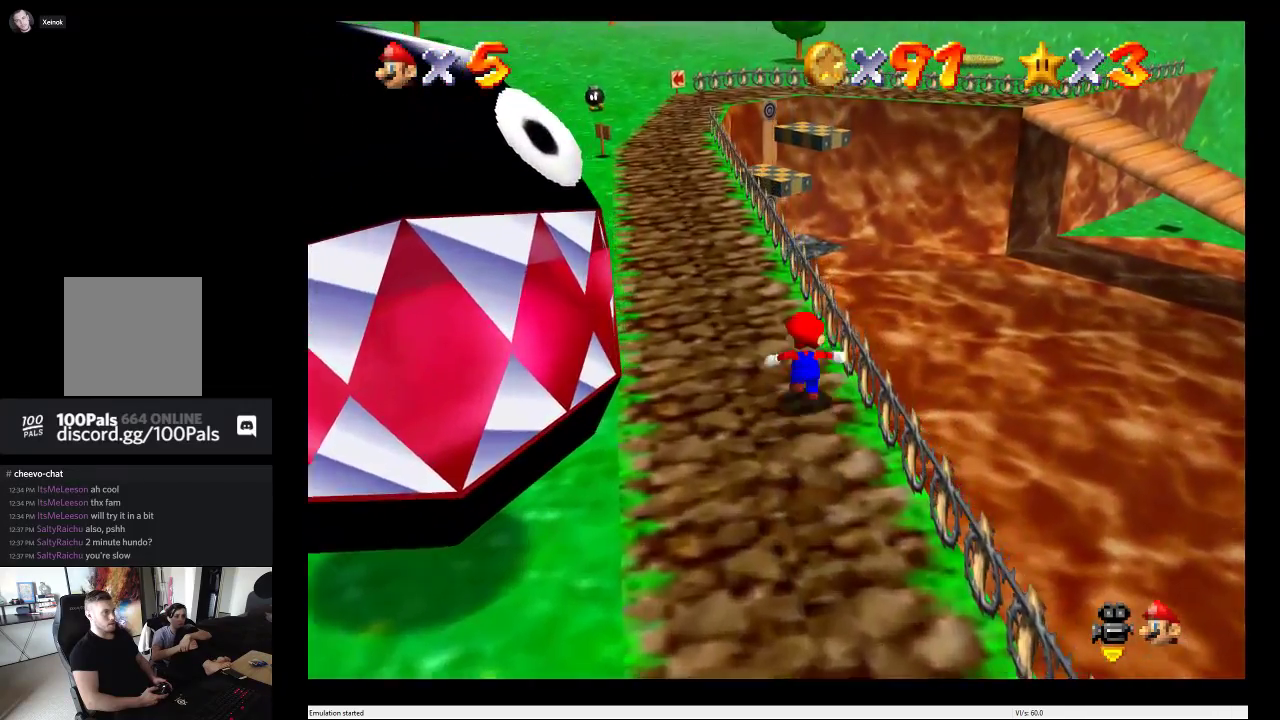
{"buttons": ["A", "L2"], "left_stick": "up", "right_stick": "center", "events": [[450, "L2", "down"], [467, "A", "down"]]}
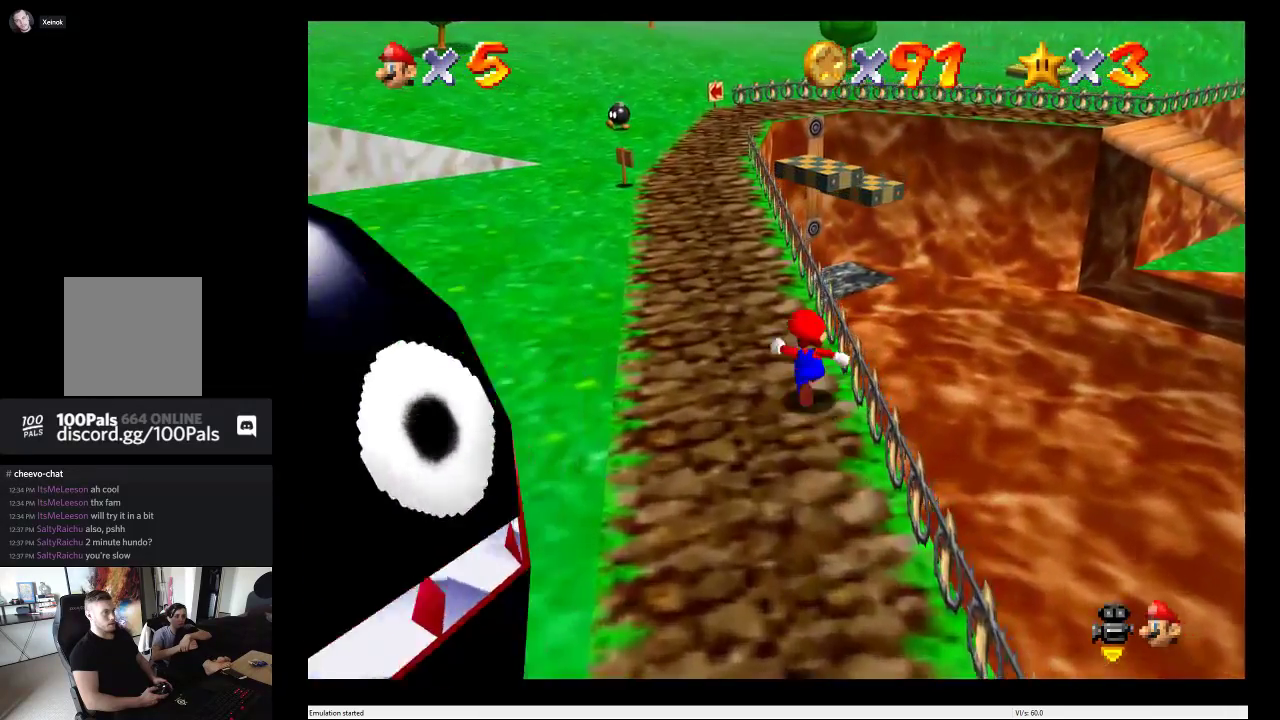
{"buttons": [], "left_stick": "up", "right_stick": "center", "events": [[100, "A", "up"], [100, "L2", "up"]]}
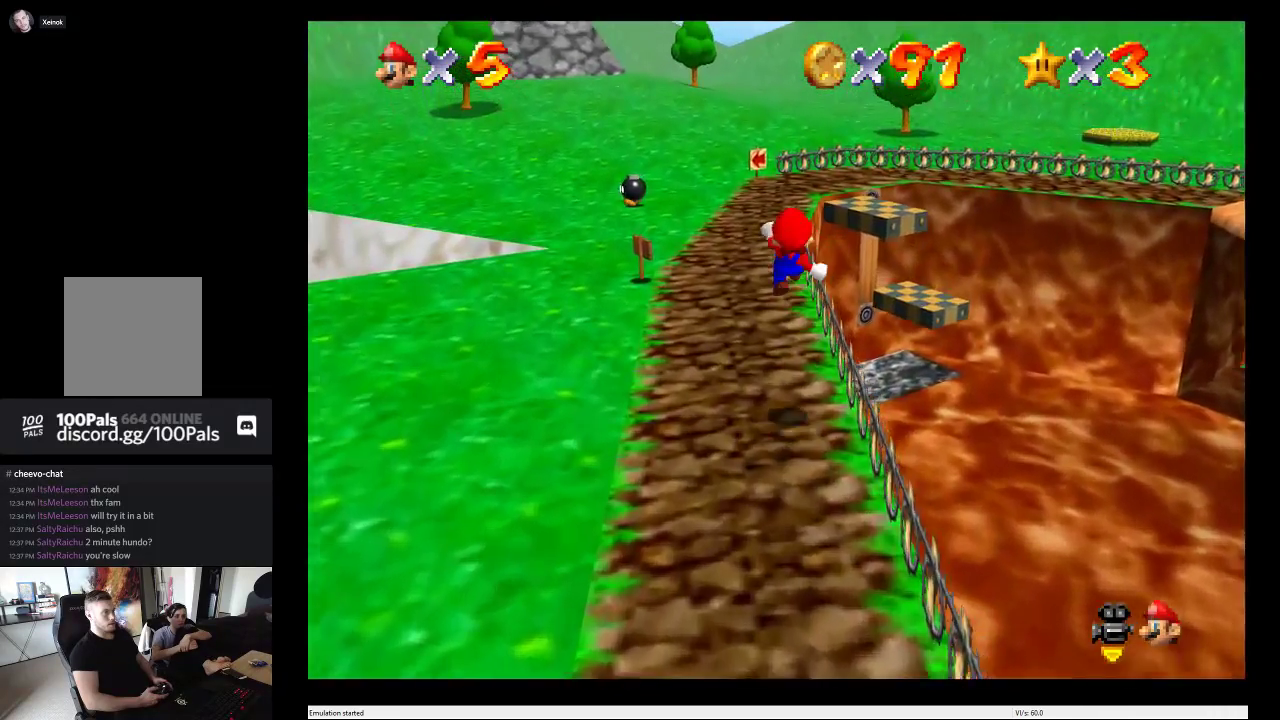
{"buttons": [], "left_stick": "up", "right_stick": "center", "events": []}
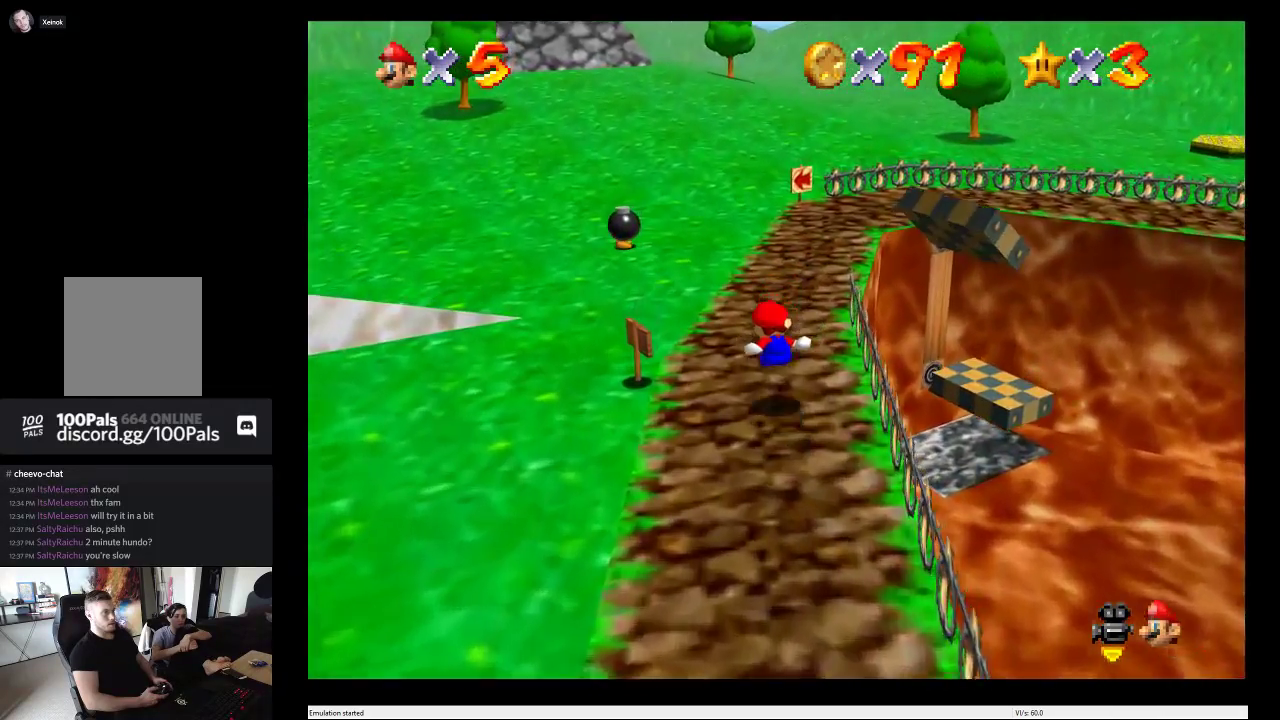
{"buttons": [], "left_stick": "up", "right_stick": "center", "events": []}
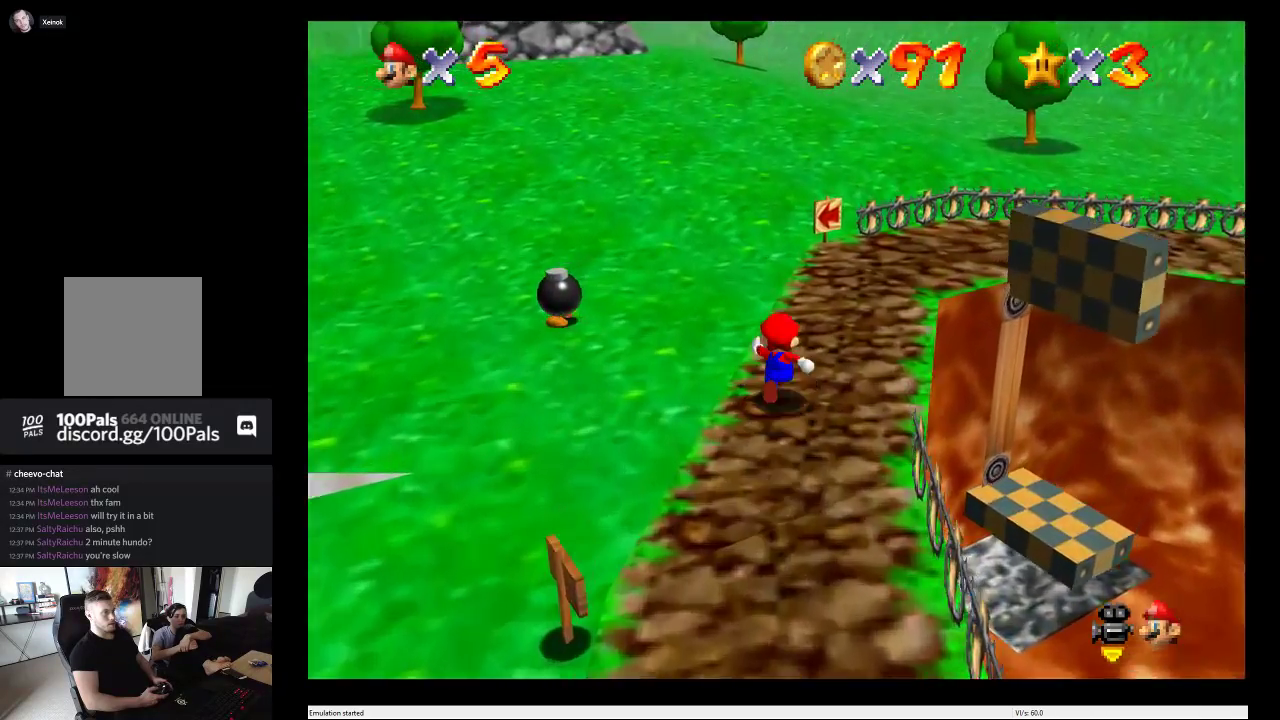
{"buttons": [], "left_stick": "up-right", "right_stick": "center", "events": [[217, "left_stick", "up-right"]]}
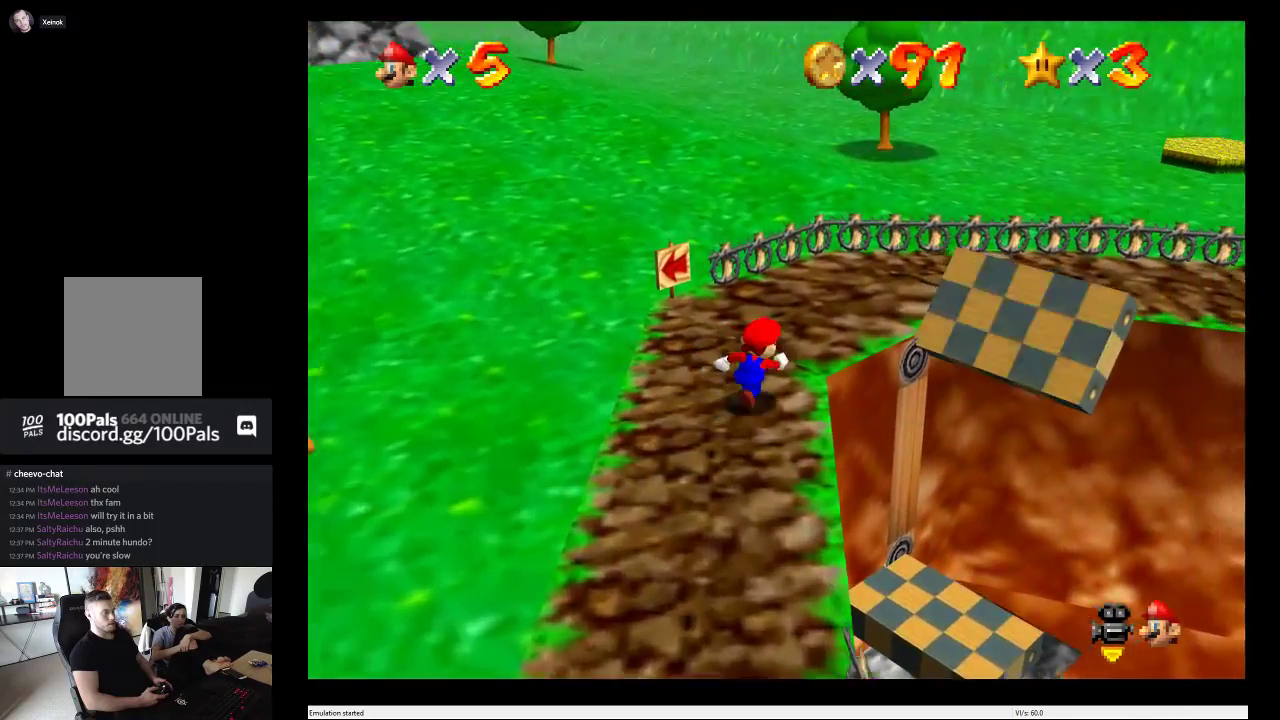
{"buttons": [], "left_stick": "up", "right_stick": "center", "events": [[167, "left_stick", "up"]]}
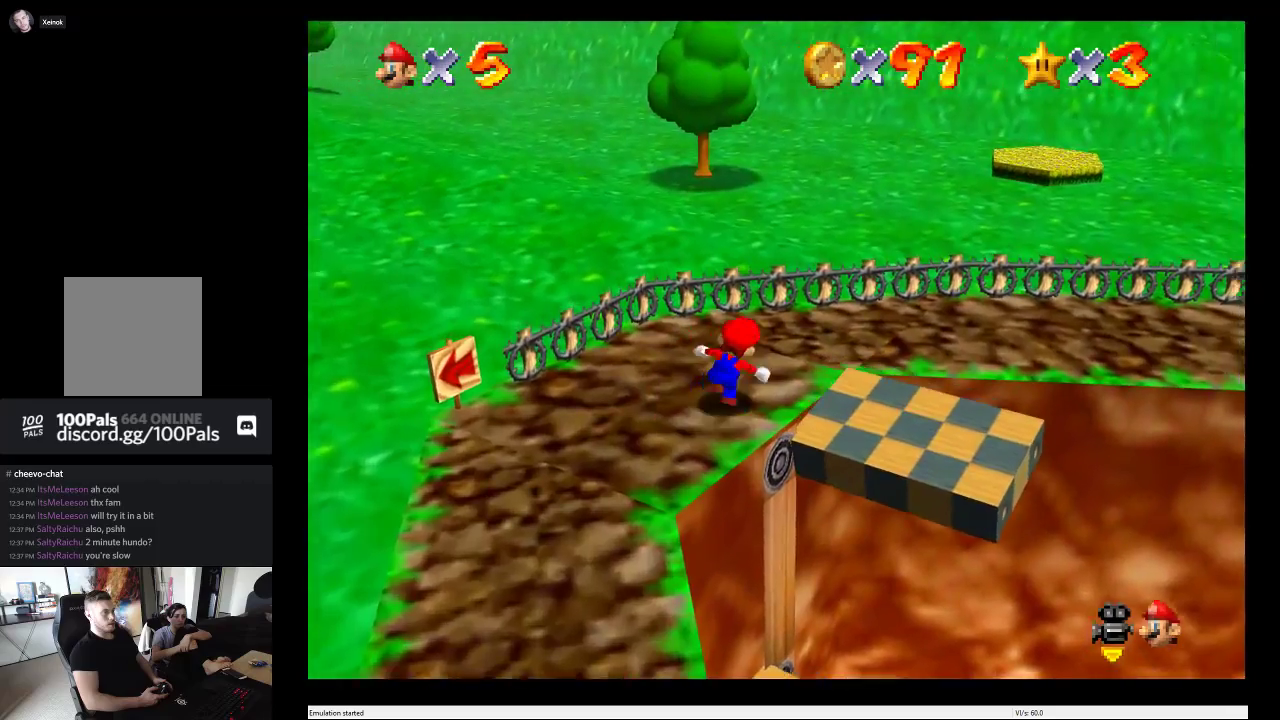
{"buttons": ["A"], "left_stick": "up", "right_stick": "center", "events": [[67, "A", "down"]]}
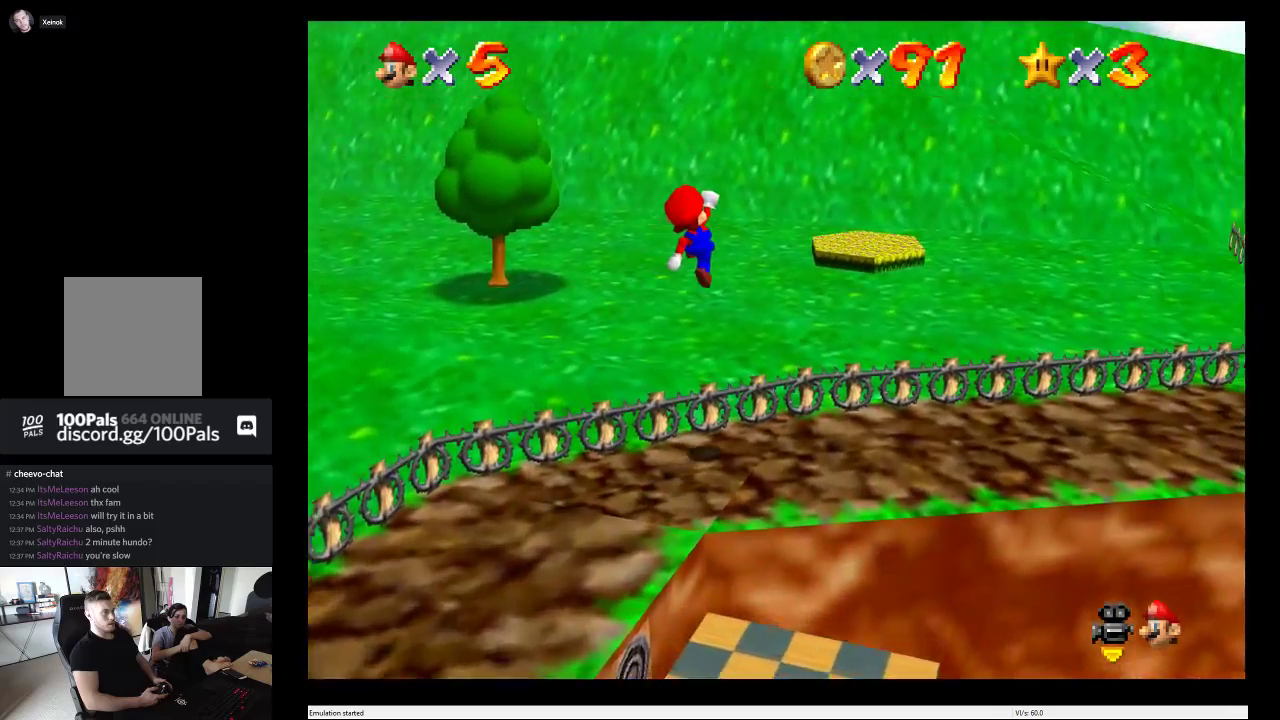
{"buttons": [], "left_stick": "up", "right_stick": "center", "events": [[217, "A", "up"], [333, "left_stick", "up-right"], [483, "left_stick", "up"]]}
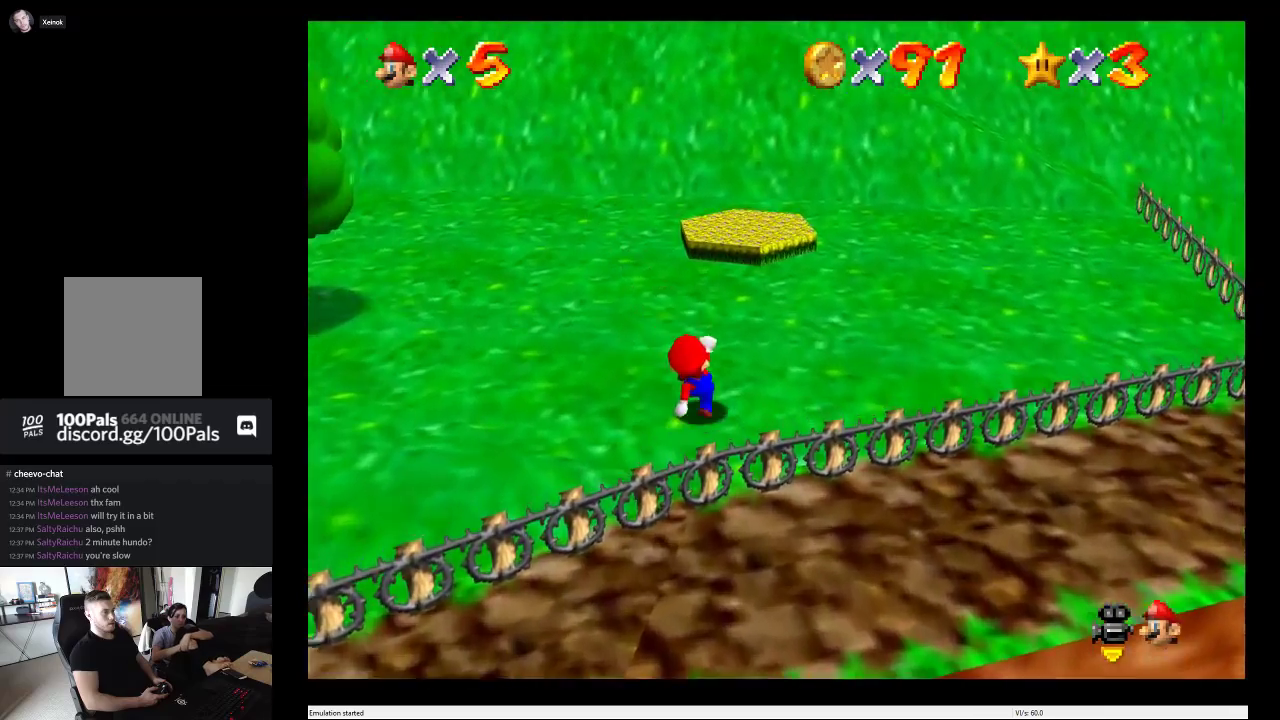
{"buttons": [], "left_stick": "up-left", "right_stick": "center", "events": [[167, "left_stick", "up-left"]]}
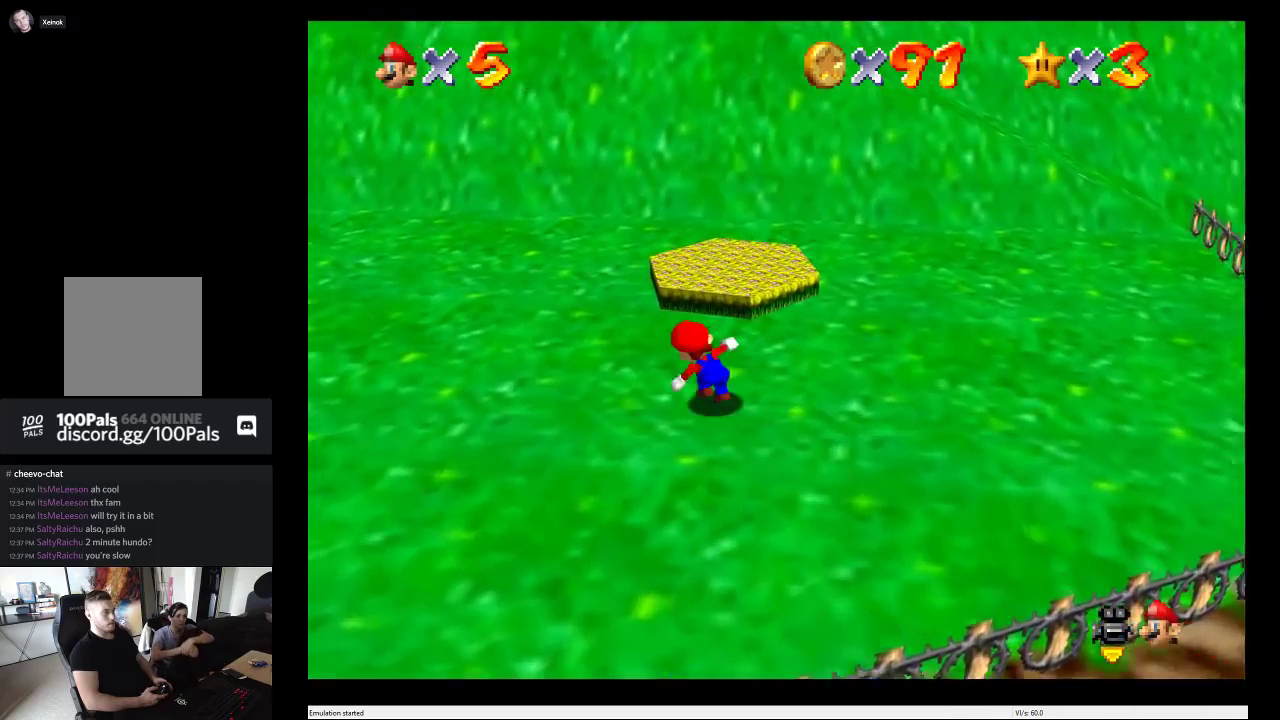
{"buttons": [], "left_stick": "up-left", "right_stick": "center", "events": []}
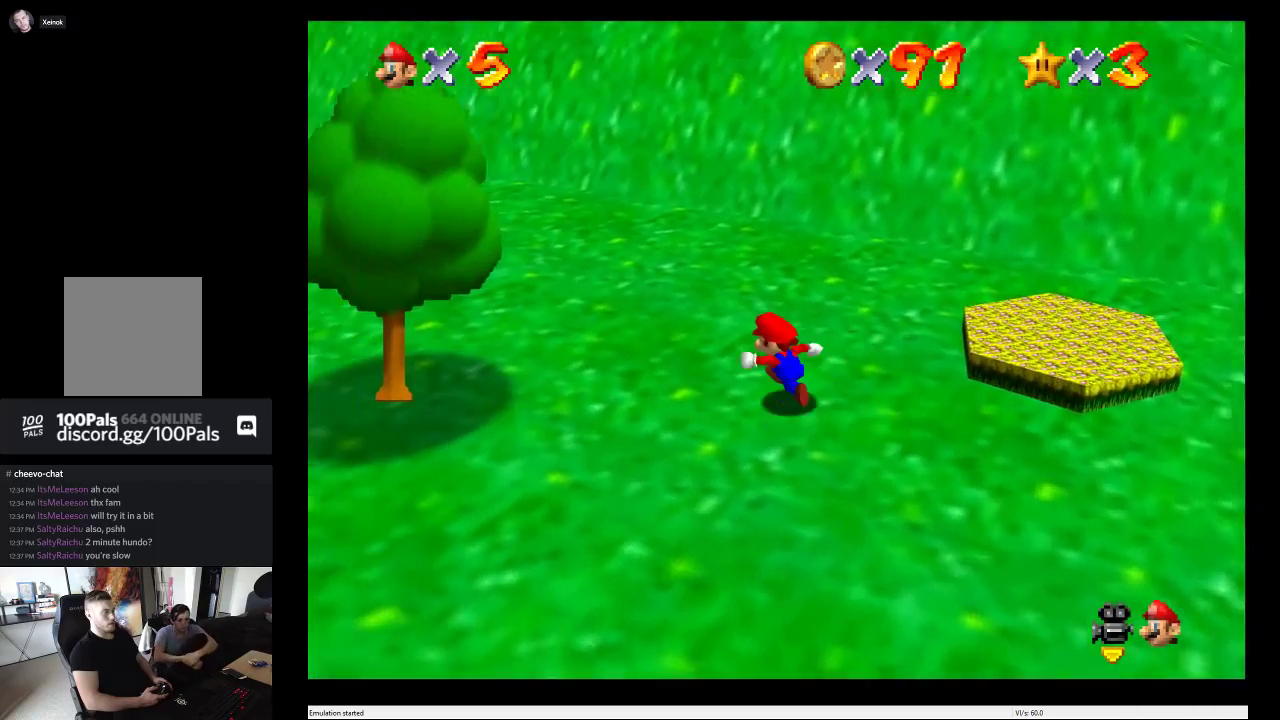
{"buttons": [], "left_stick": "up-left", "right_stick": "center", "events": []}
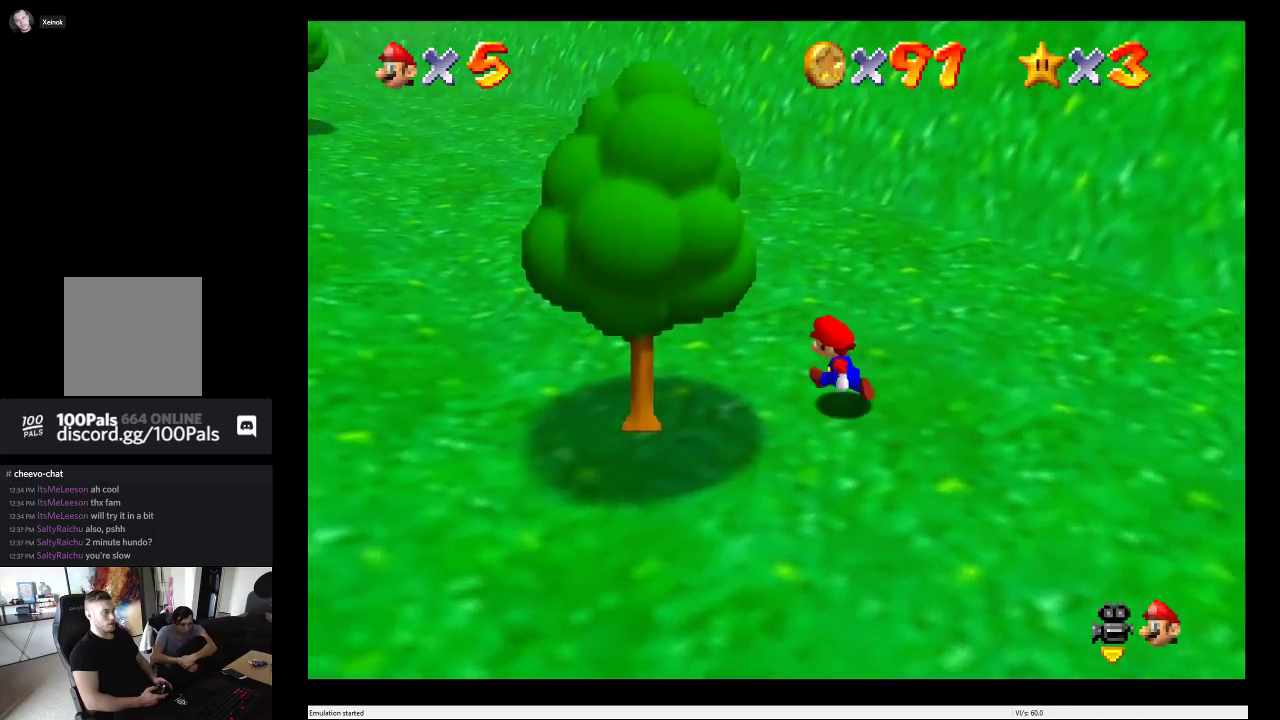
{"buttons": [], "left_stick": "up-left", "right_stick": "center", "events": []}
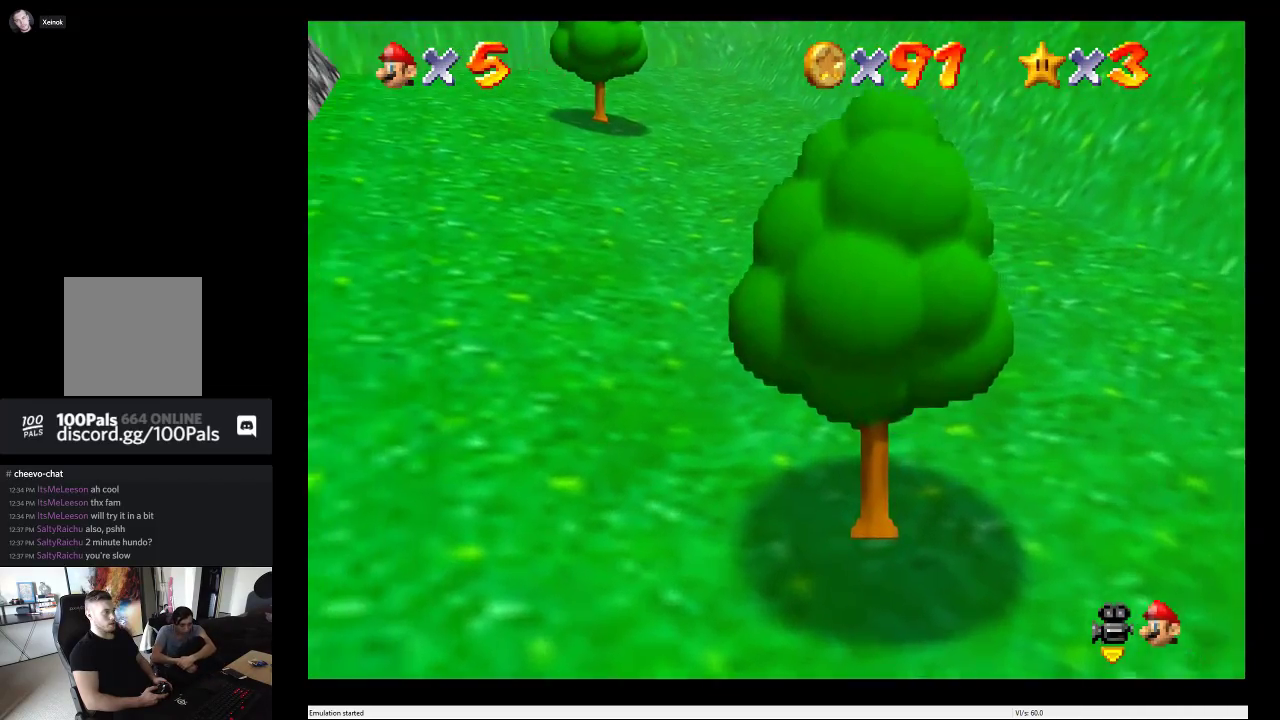
{"buttons": [], "left_stick": "up-left", "right_stick": "center", "events": []}
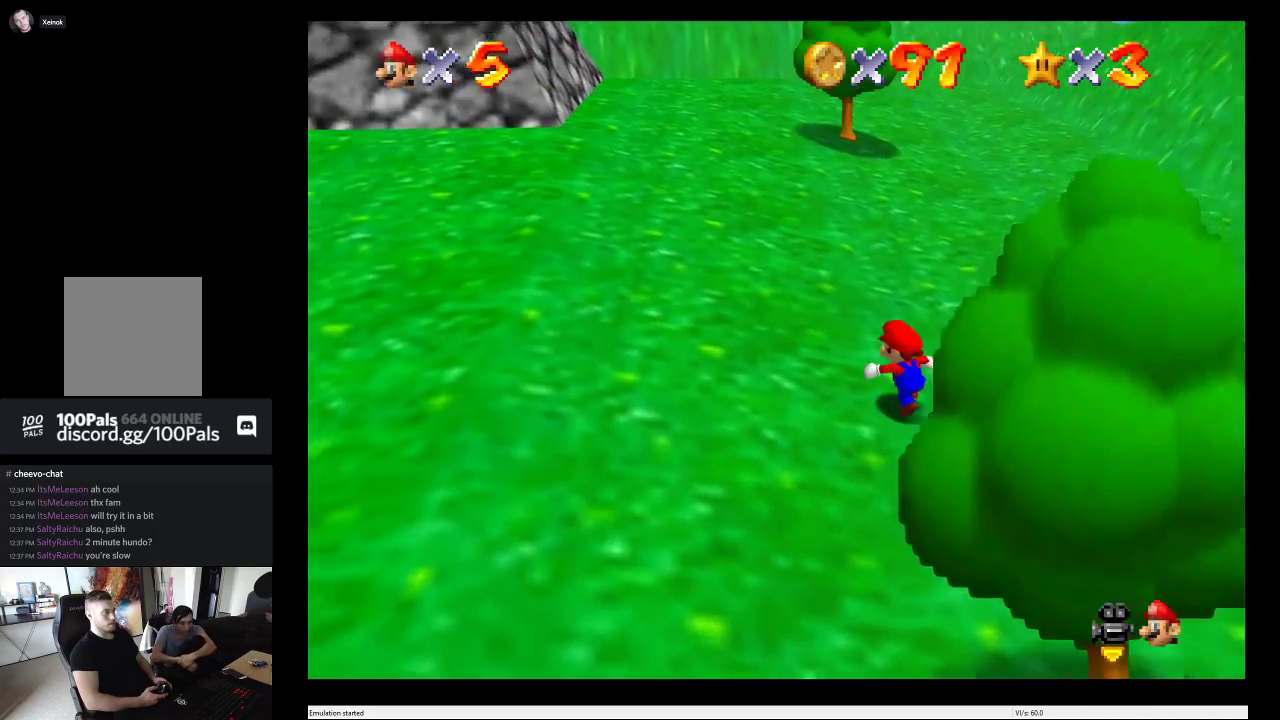
{"buttons": [], "left_stick": "up-left", "right_stick": "center", "events": []}
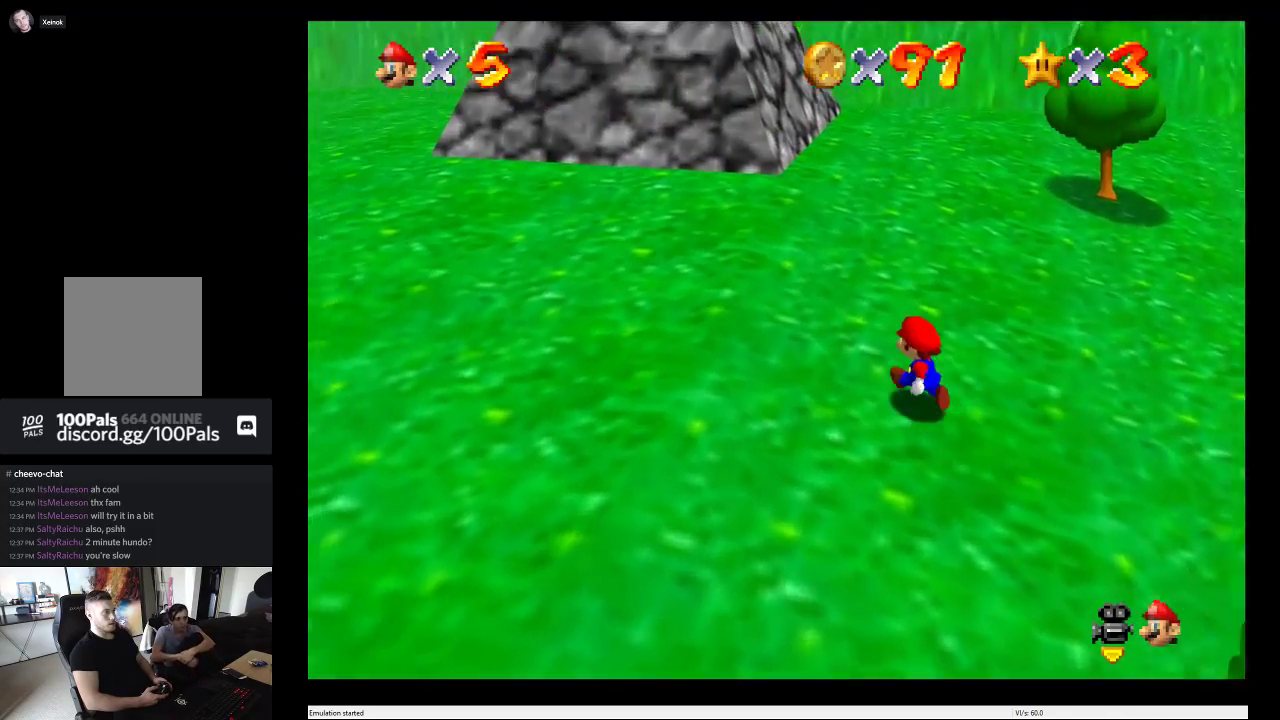
{"buttons": [], "left_stick": "up", "right_stick": "center", "events": [[450, "left_stick", "up"]]}
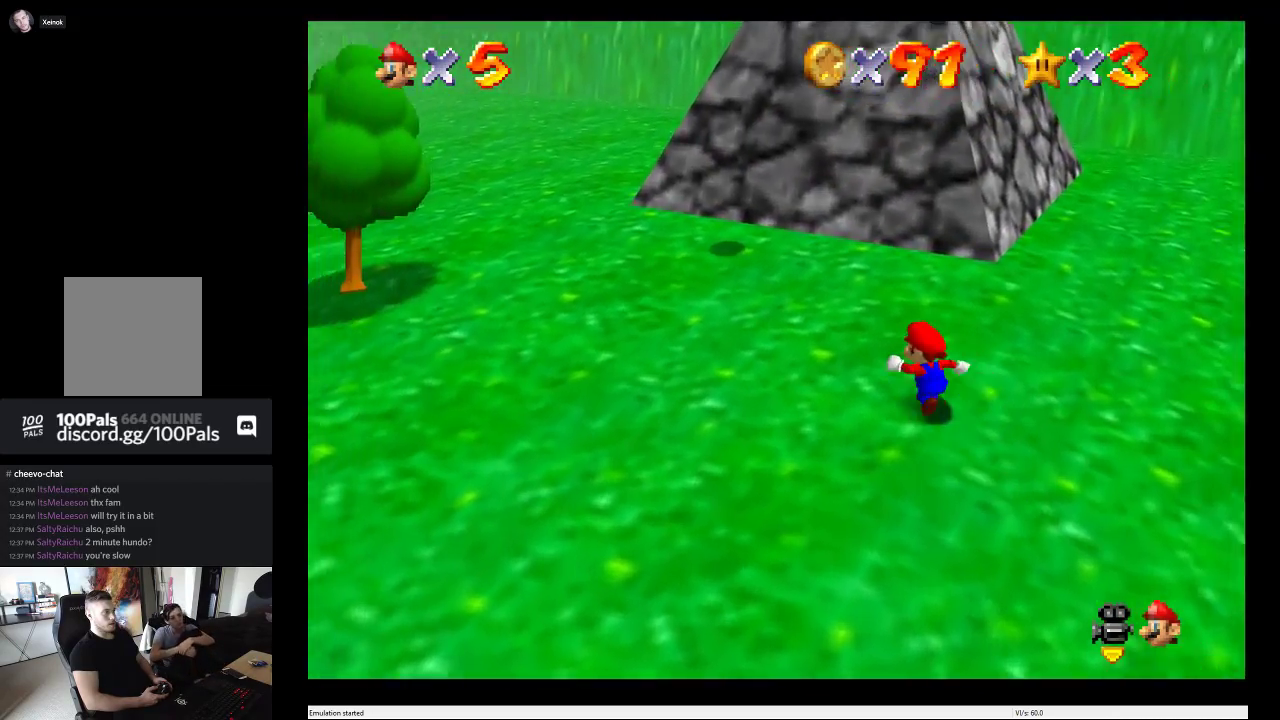
{"buttons": [], "left_stick": "up-right", "right_stick": "center", "events": [[150, "left_stick", "up-left"], [267, "left_stick", "up-right"]]}
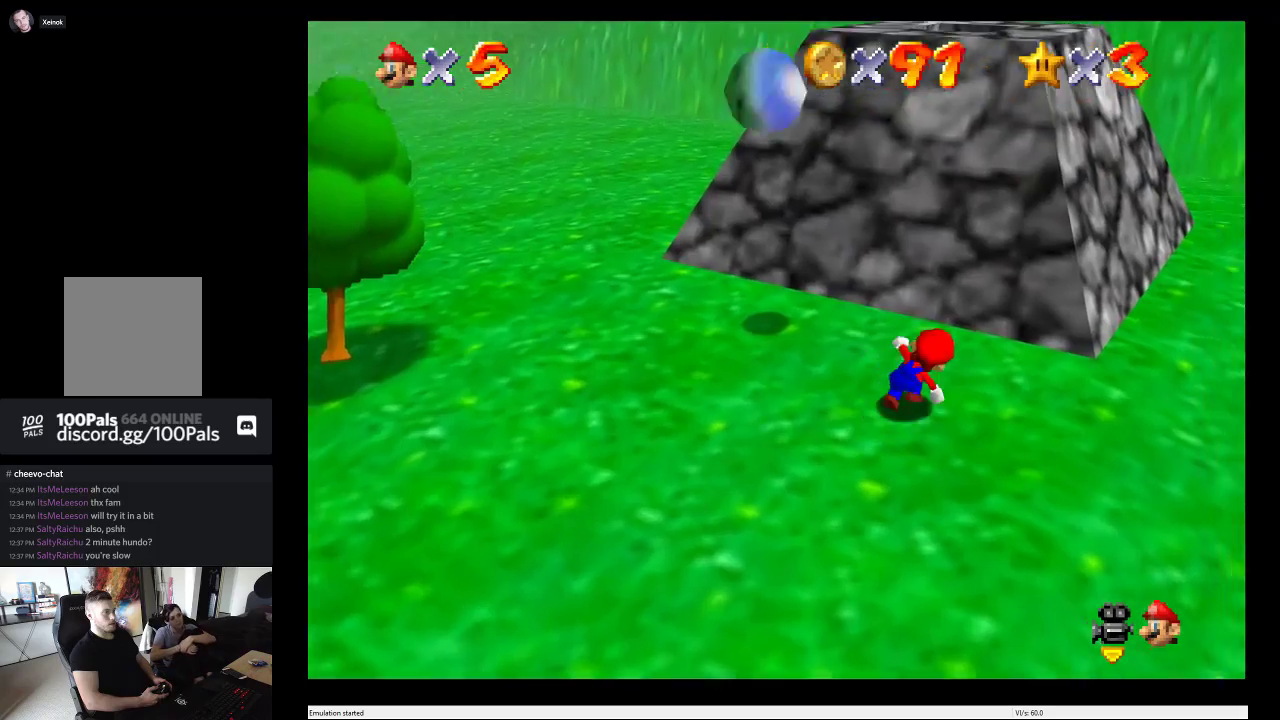
{"buttons": ["A"], "left_stick": "up", "right_stick": "center", "events": [[50, "left_stick", "up"], [233, "A", "down"]]}
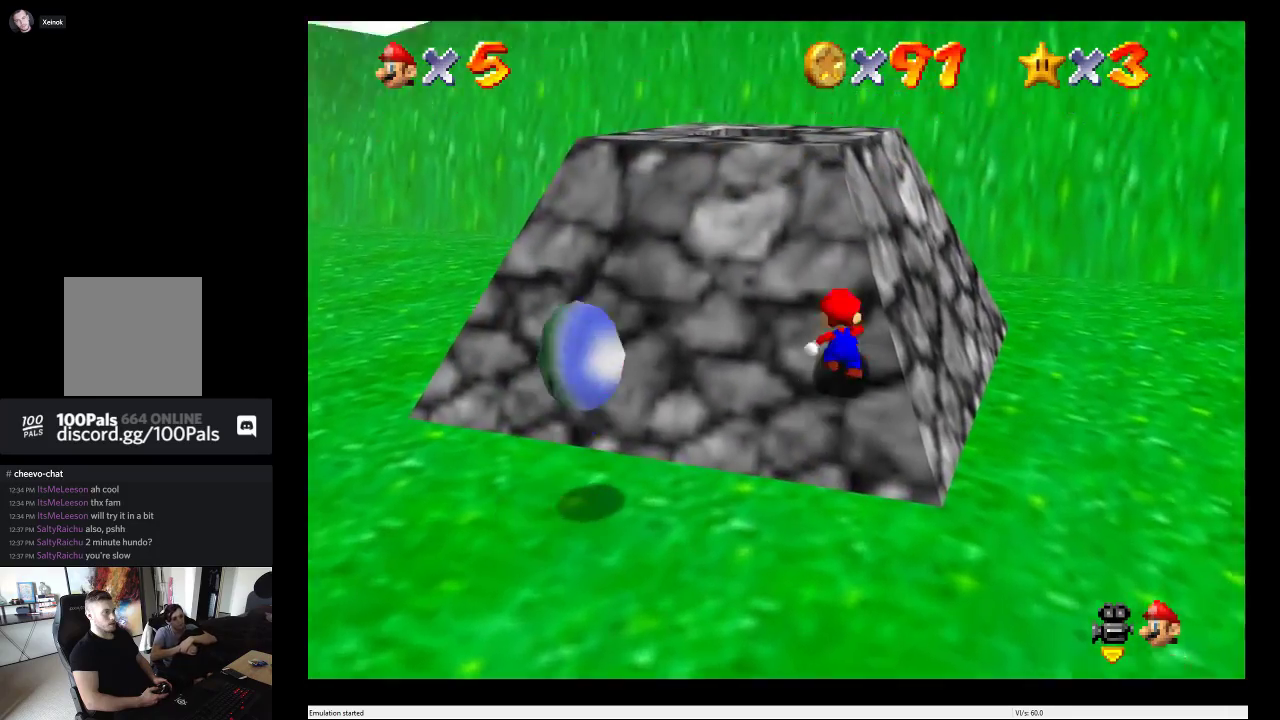
{"buttons": ["A"], "left_stick": "up", "right_stick": "center", "events": [[217, "A", "up"], [317, "A", "down"]]}
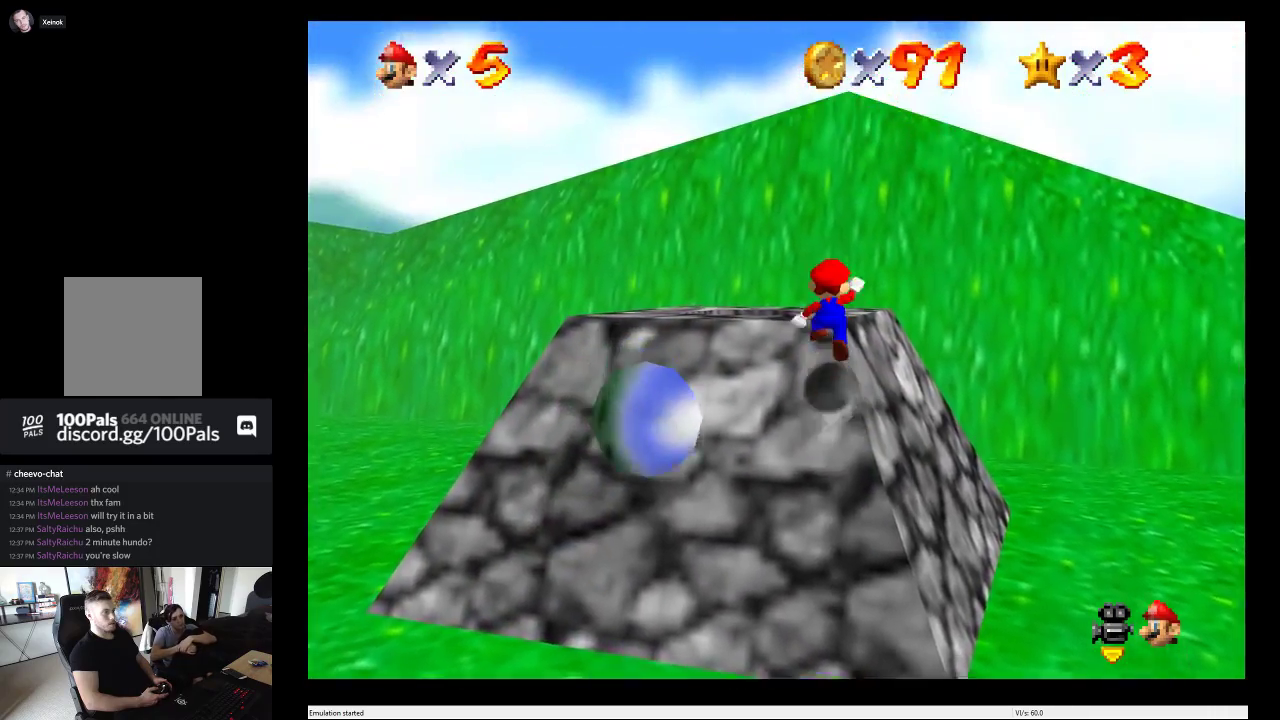
{"buttons": [], "left_stick": "left", "right_stick": "center", "events": [[200, "A", "up"], [333, "left_stick", "up-left"], [467, "left_stick", "left"]]}
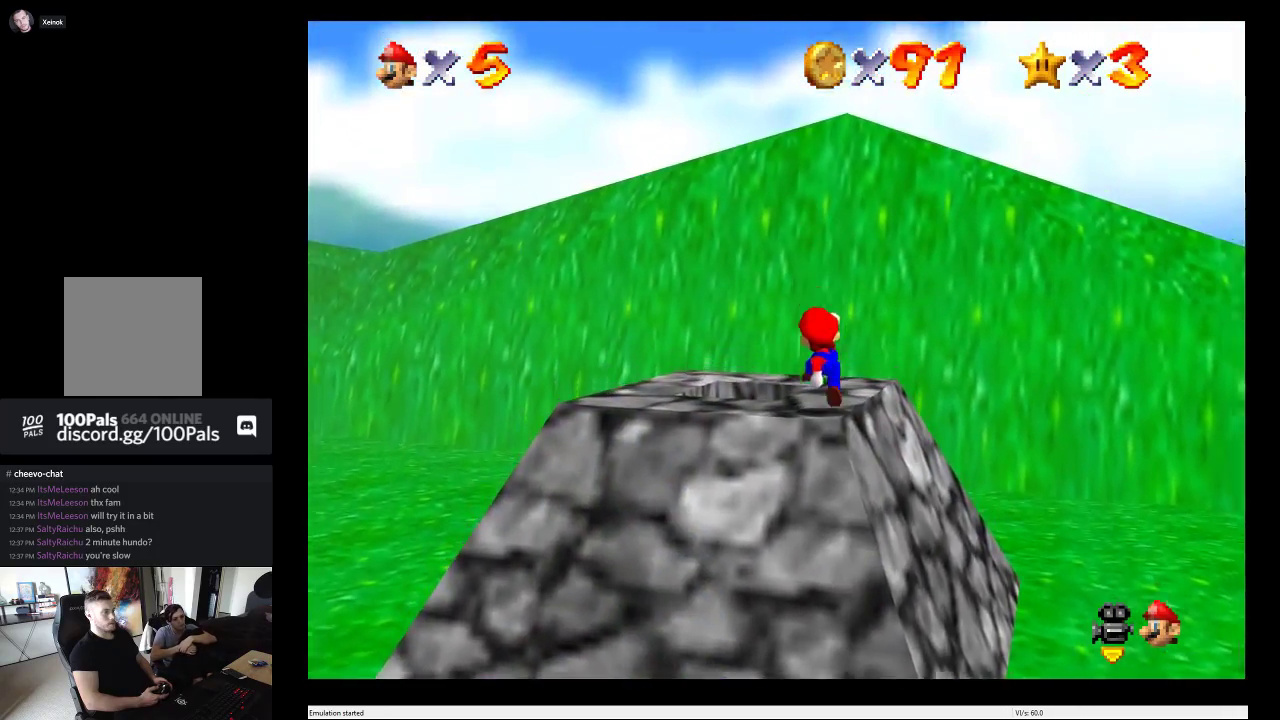
{"buttons": [], "left_stick": "up", "right_stick": "center", "events": [[17, "left_stick", "up-left"], [150, "left_stick", "left"], [200, "left_stick", "center"], [450, "left_stick", "up"]]}
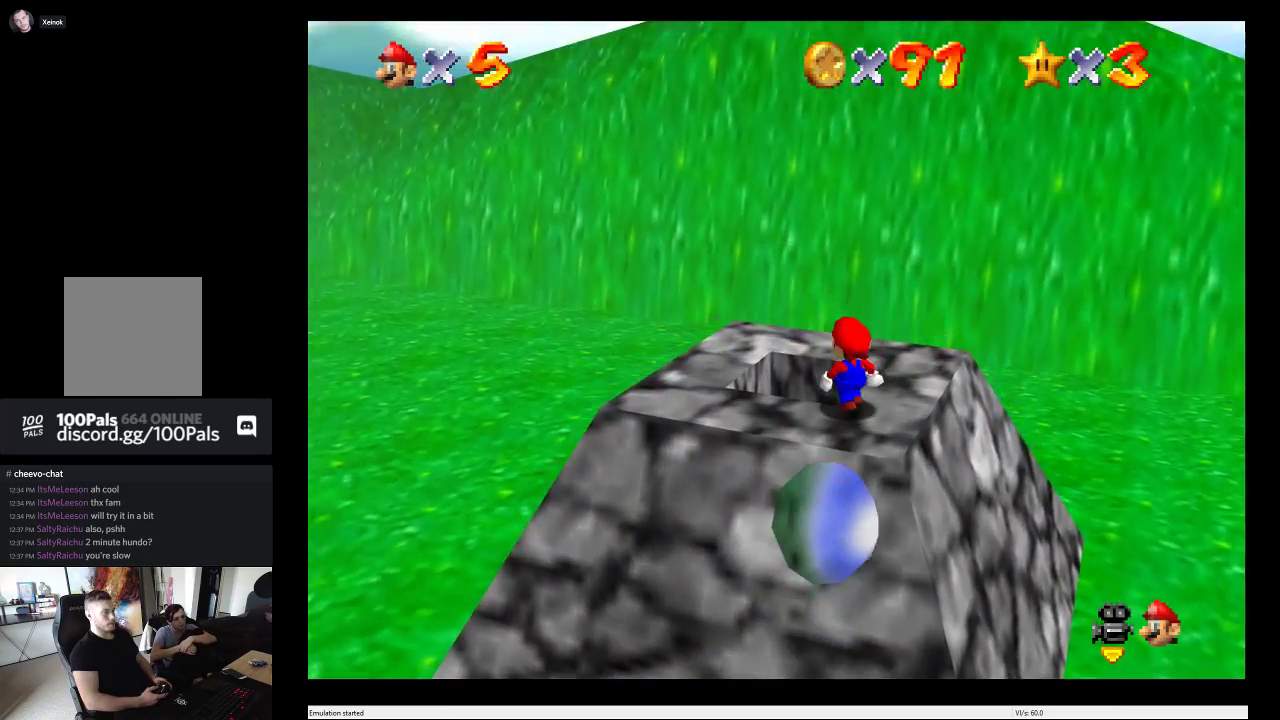
{"buttons": [], "left_stick": "center", "right_stick": "center", "events": [[267, "left_stick", "center"]]}
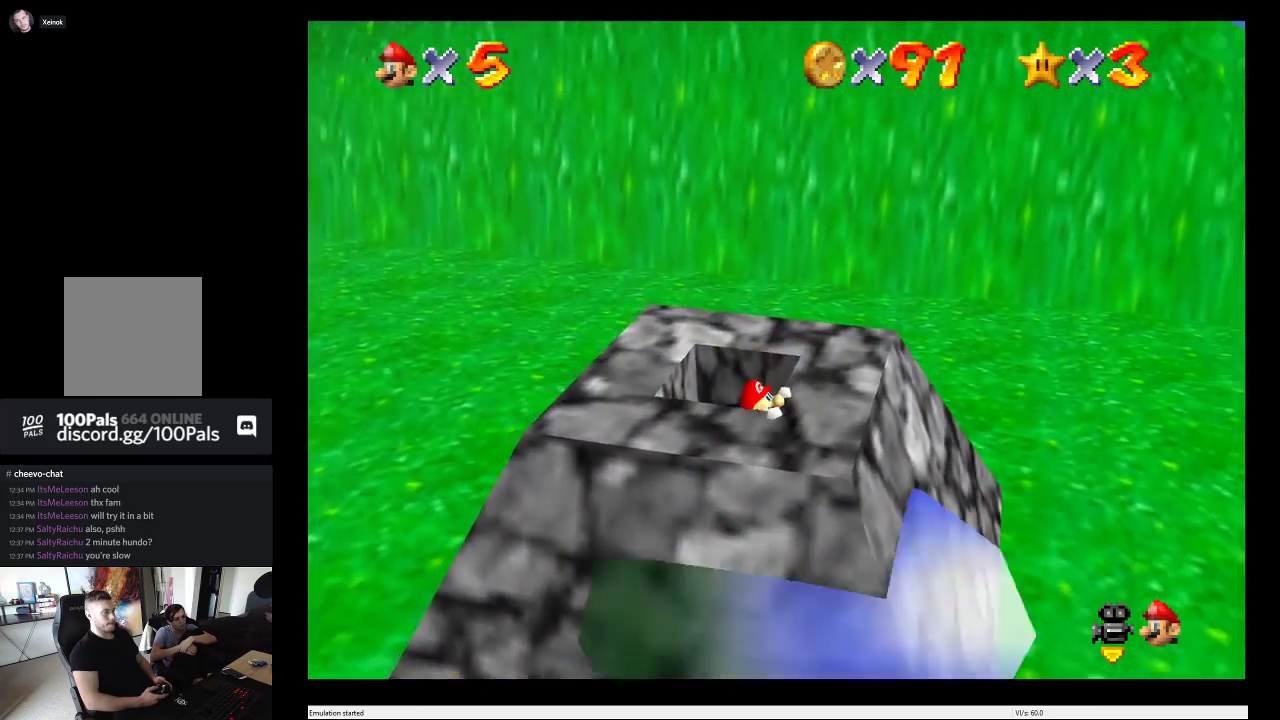
{"buttons": ["A"], "left_stick": "center", "right_stick": "center", "events": [[500, "A", "down"]]}
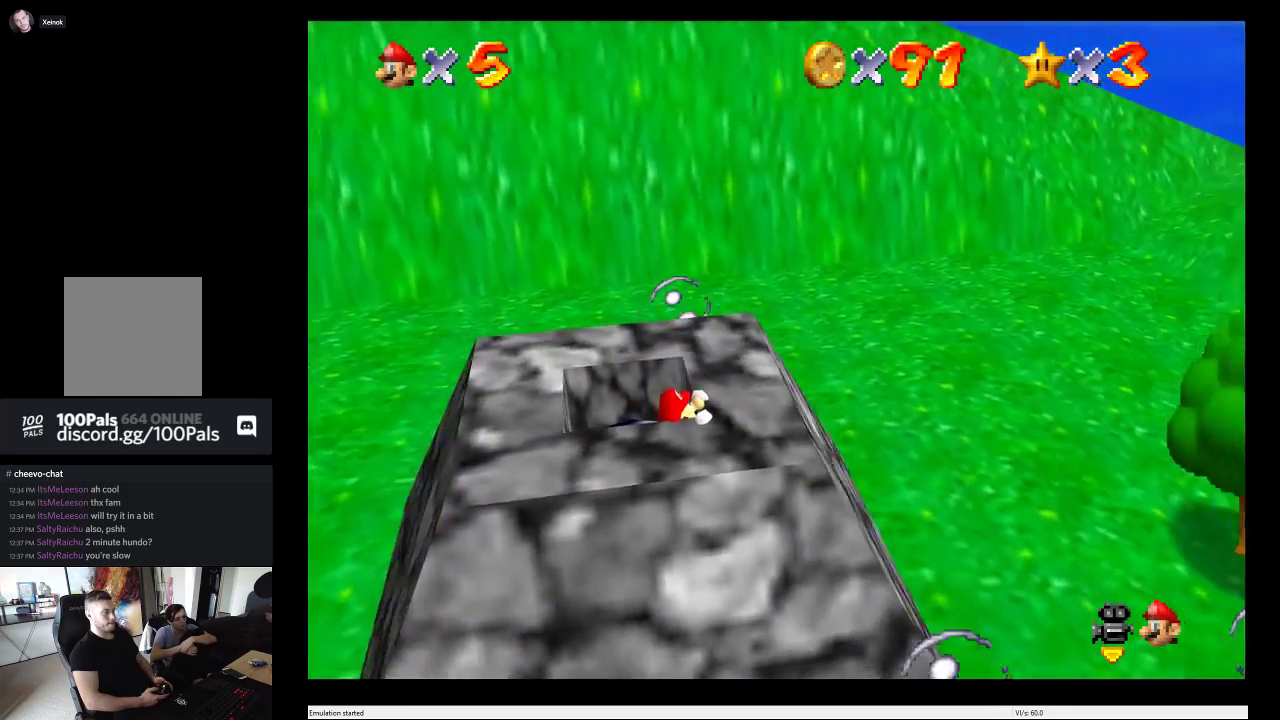
{"buttons": [], "left_stick": "center", "right_stick": "center", "events": [[83, "A", "up"]]}